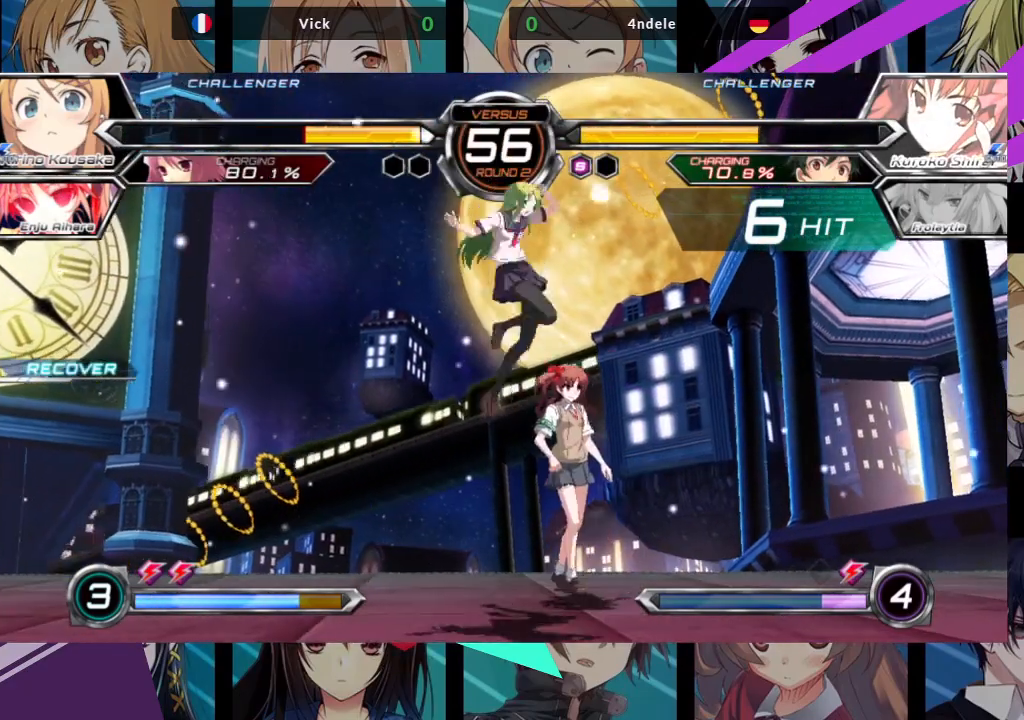
Gameplay with a controller (arcade stick); each line is a JSON object with the inputs held at the frame after it (dt_ms = milliseconds from this image to that frame). "events" lists button and stick changes between this image and that frame as [ms after this image, input, new state], when the widget could be followed in between. Not read: L3 R3.
{"dt_ms": 1000, "buttons": [], "left_stick": "left"}
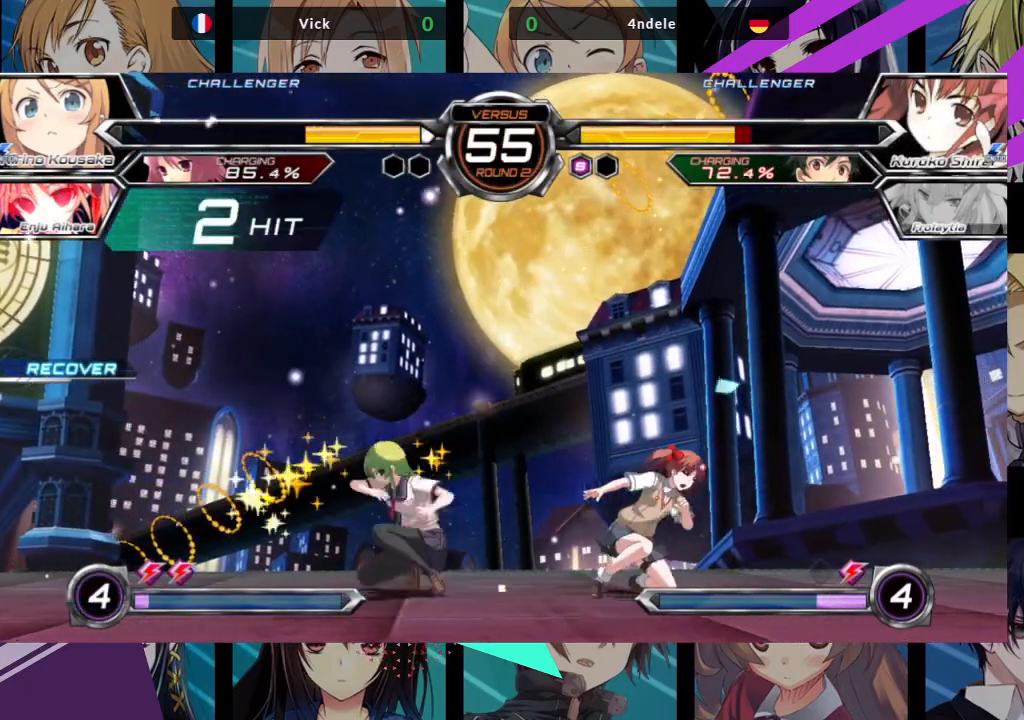
{"dt_ms": 500, "buttons": [], "left_stick": "center", "events": [[83, "left_stick", "down-left"], [200, "left_stick", "right"], [267, "SQUARE", "down"], [333, "left_stick", "center"], [350, "SQUARE", "up"]]}
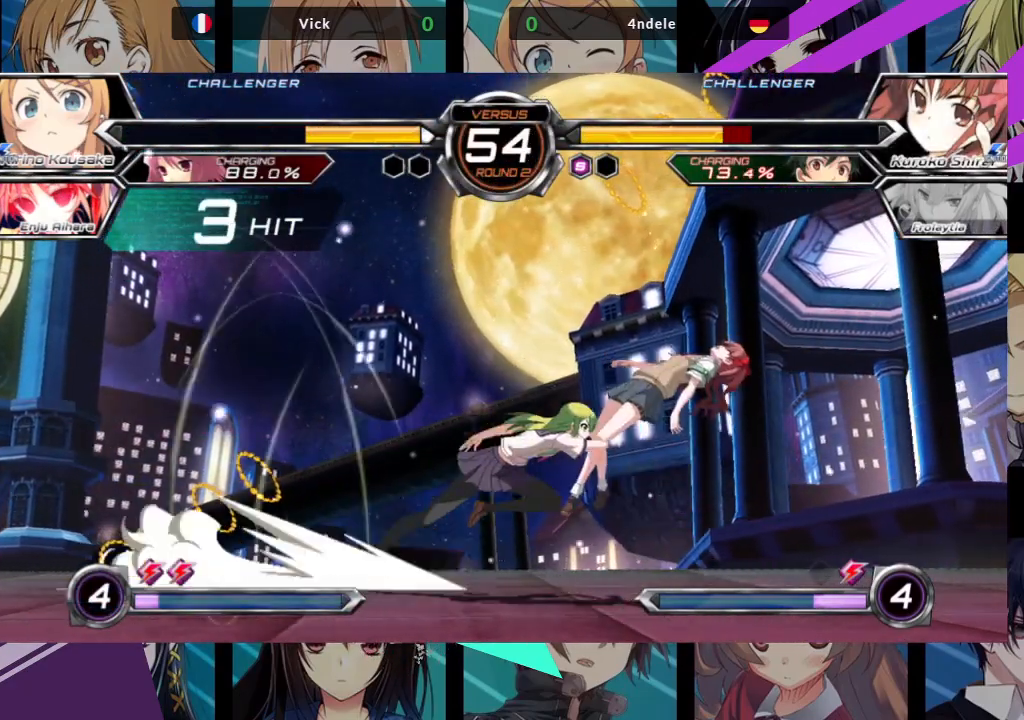
{"dt_ms": 500, "buttons": ["CROSS"], "left_stick": "right", "events": [[100, "R1", "down"], [167, "R1", "up"], [383, "left_stick", "right"], [450, "CROSS", "down"]]}
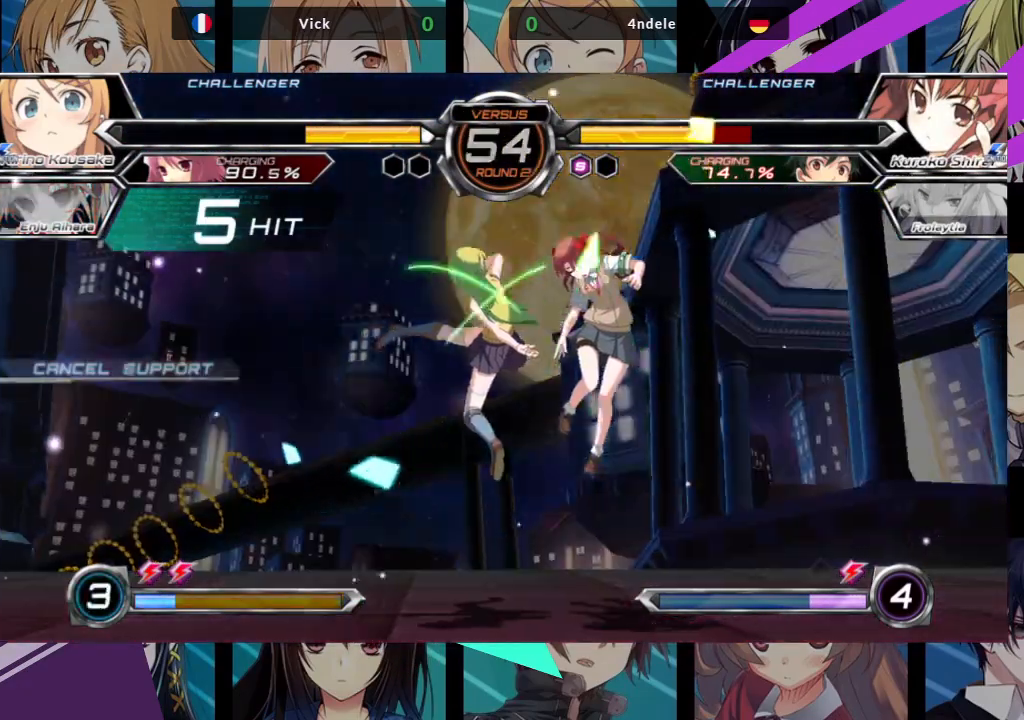
{"dt_ms": 500, "buttons": [], "left_stick": "center", "events": [[17, "CROSS", "up"], [183, "left_stick", "center"]]}
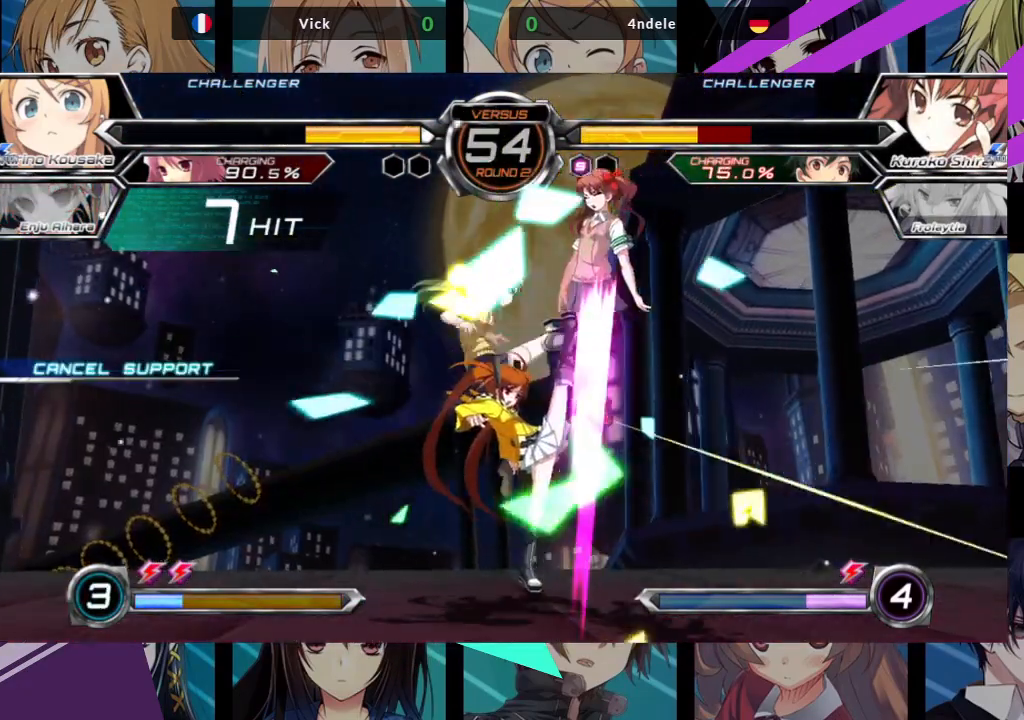
{"dt_ms": 500, "buttons": [], "left_stick": "right", "events": [[250, "left_stick", "right"], [317, "left_stick", "center"], [383, "left_stick", "right"]]}
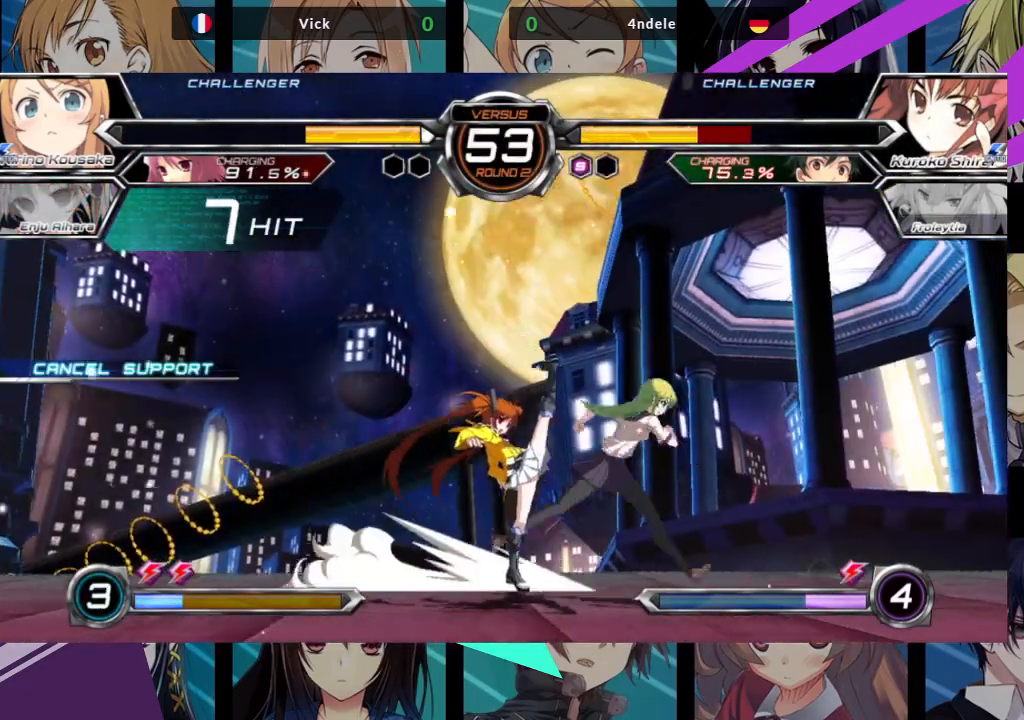
{"dt_ms": 500, "buttons": [], "left_stick": "center", "events": [[283, "left_stick", "center"]]}
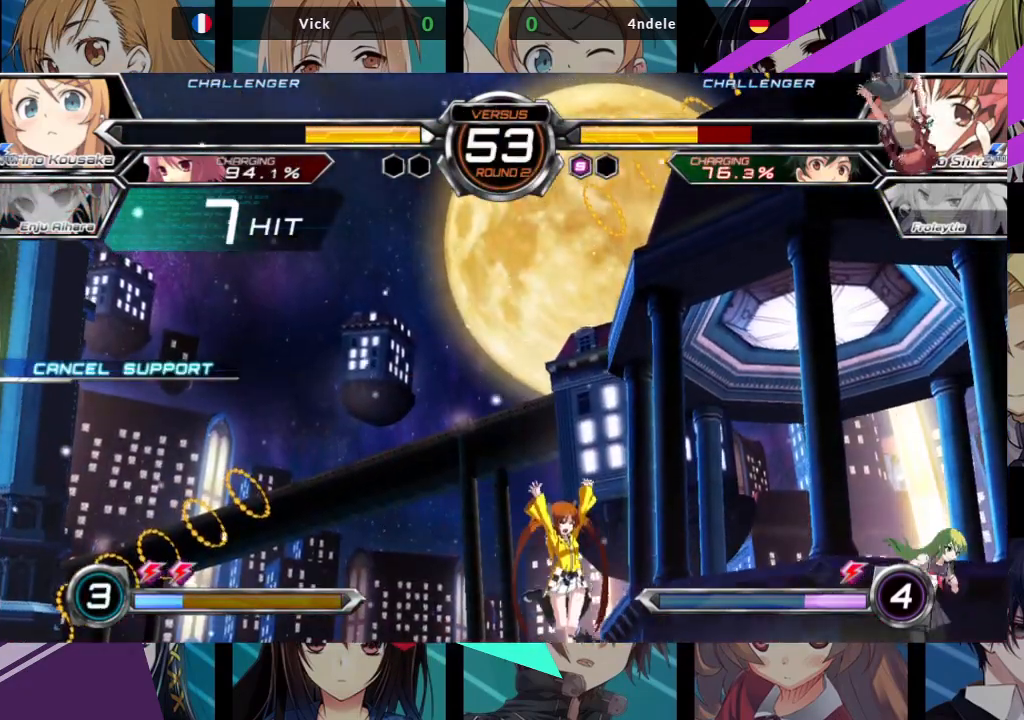
{"dt_ms": 500, "buttons": [], "left_stick": "center", "events": [[50, "left_stick", "up"], [167, "TRIANGLE", "down"], [267, "left_stick", "center"], [283, "TRIANGLE", "up"], [350, "R1", "down"], [483, "R1", "up"]]}
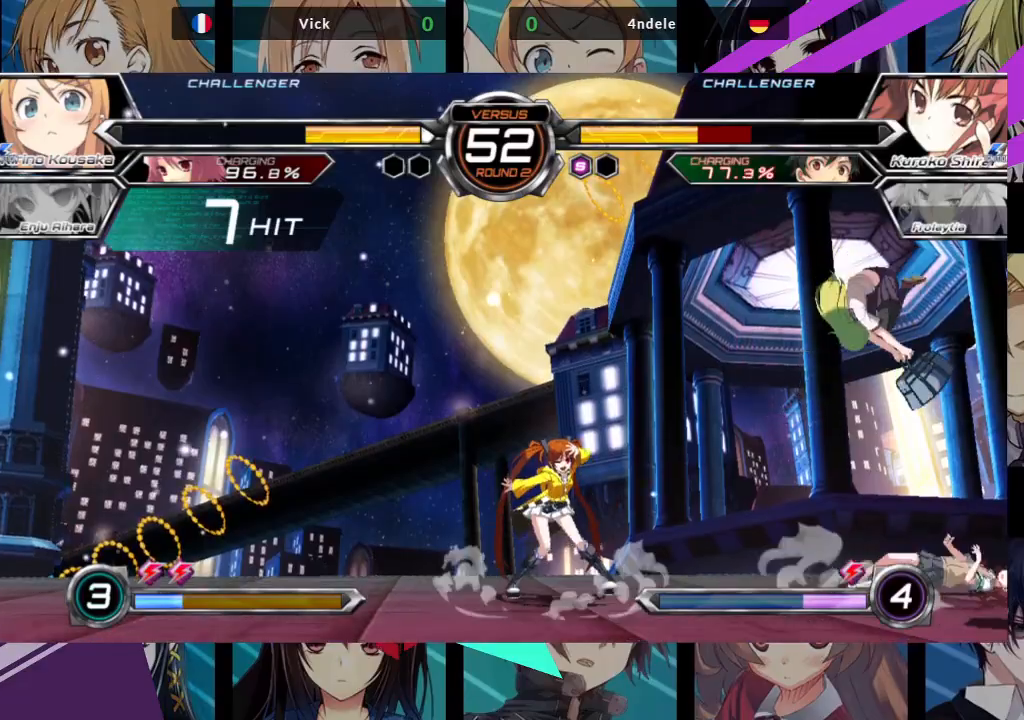
{"dt_ms": 500, "buttons": [], "left_stick": "center", "events": [[183, "left_stick", "up"], [483, "left_stick", "center"]]}
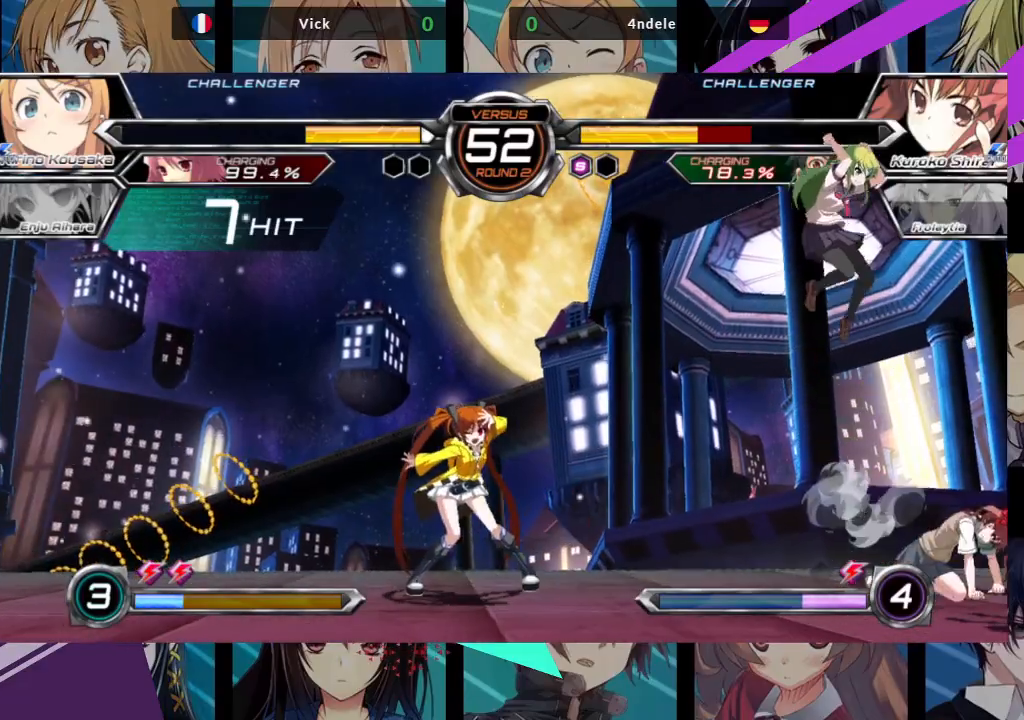
{"dt_ms": 500, "buttons": [], "left_stick": "down-left", "events": [[150, "R1", "down"], [267, "R1", "up"], [317, "left_stick", "down"], [367, "left_stick", "down-left"]]}
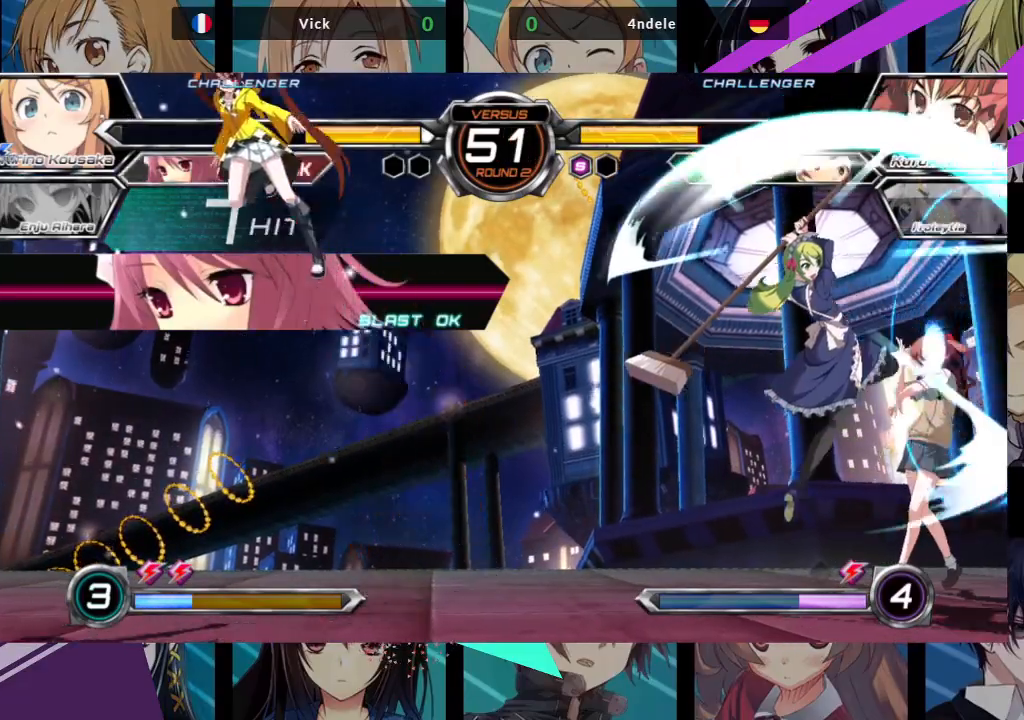
{"dt_ms": 500, "buttons": ["R1"], "left_stick": "down-left", "events": [[67, "SQUARE", "down"], [200, "SQUARE", "up"], [233, "TRIANGLE", "down"], [367, "TRIANGLE", "up"], [483, "R1", "down"]]}
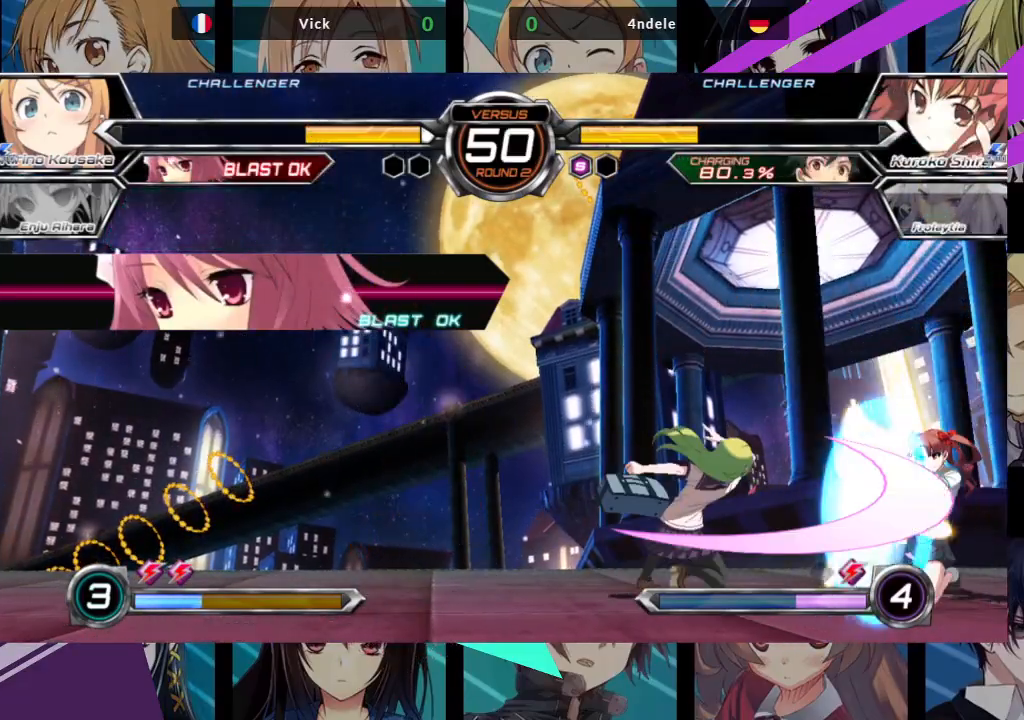
{"dt_ms": 500, "buttons": [], "left_stick": "center", "events": [[67, "R1", "up"], [183, "left_stick", "down-right"], [233, "left_stick", "right"], [367, "SQUARE", "down"], [367, "left_stick", "center"], [450, "SQUARE", "up"]]}
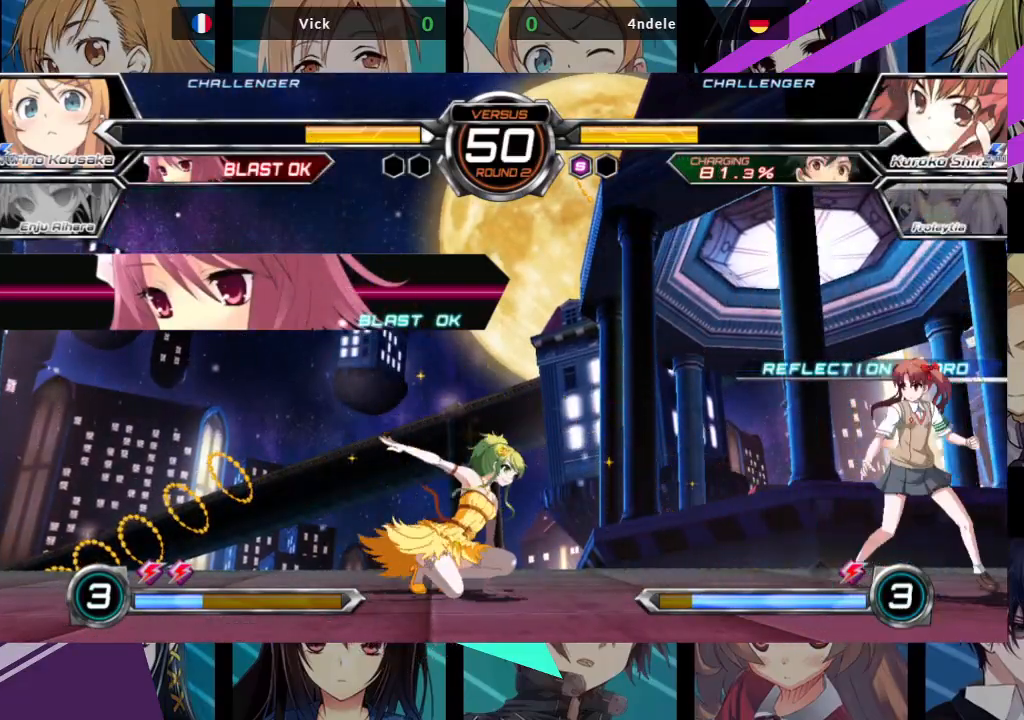
{"dt_ms": 500, "buttons": [], "left_stick": "up-left", "events": [[167, "left_stick", "left"], [233, "left_stick", "up-left"]]}
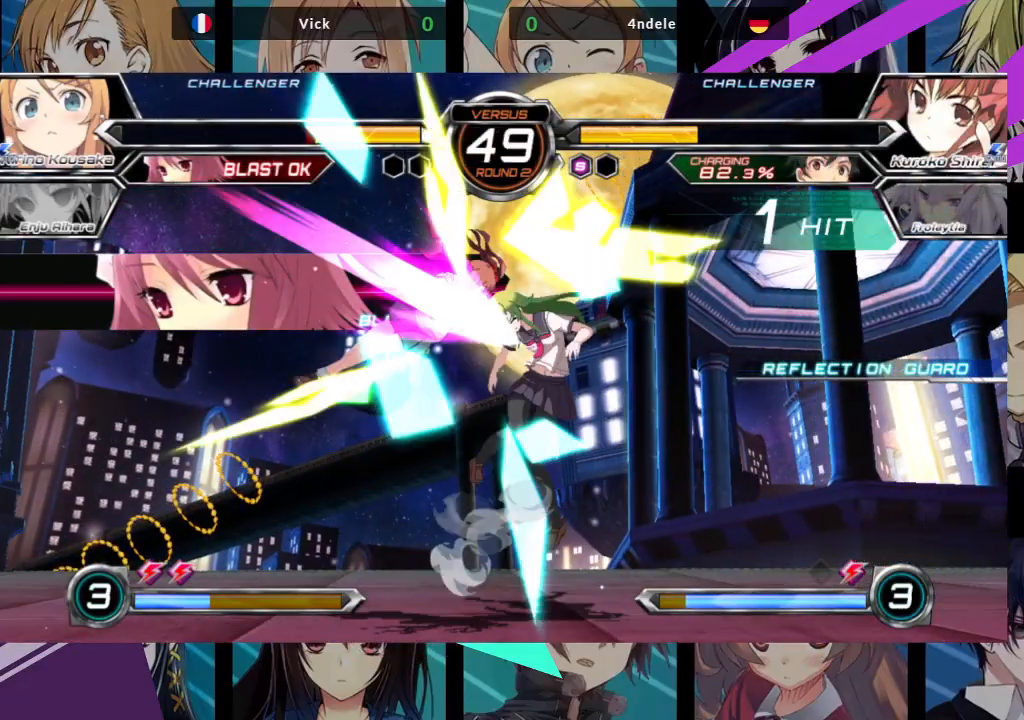
{"dt_ms": 500, "buttons": ["SQUARE"], "left_stick": "down-right", "events": [[50, "left_stick", "left"], [333, "left_stick", "down-right"], [433, "SQUARE", "down"]]}
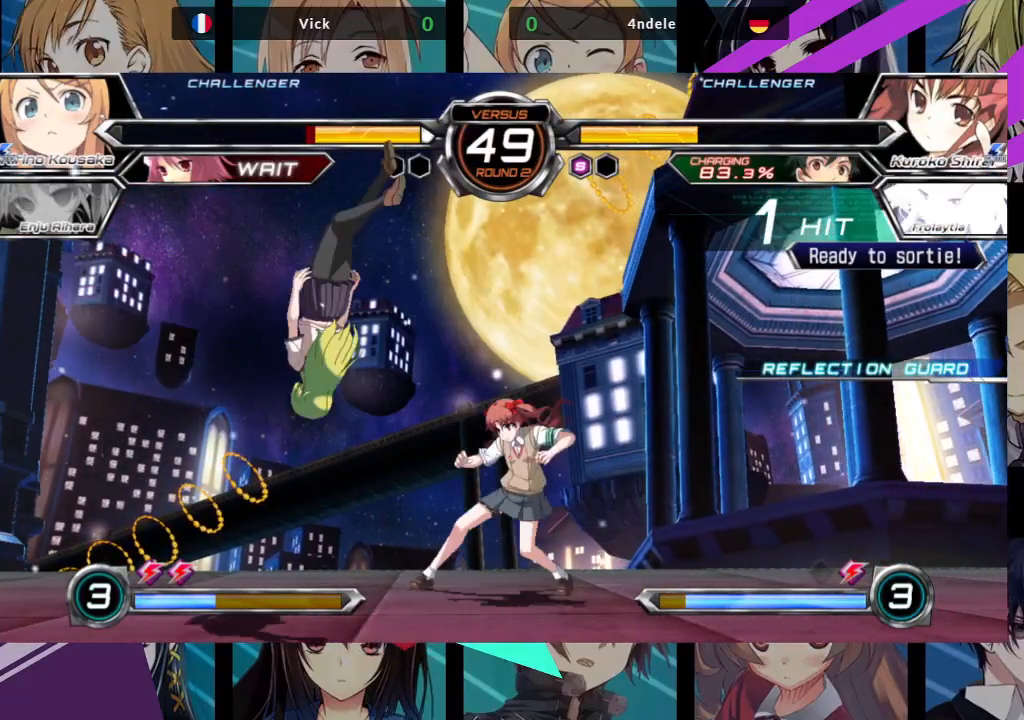
{"dt_ms": 500, "buttons": ["SQUARE"], "left_stick": "left", "events": [[283, "left_stick", "right"], [417, "left_stick", "center"], [483, "left_stick", "left"]]}
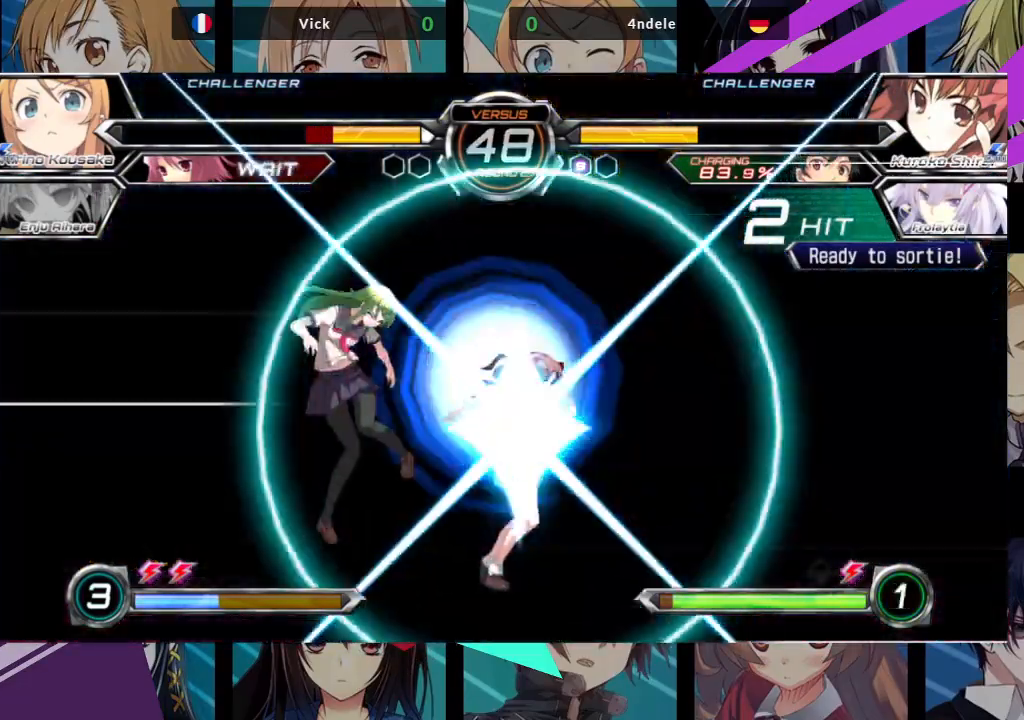
{"dt_ms": 500, "buttons": [], "left_stick": "left", "events": [[483, "SQUARE", "up"]]}
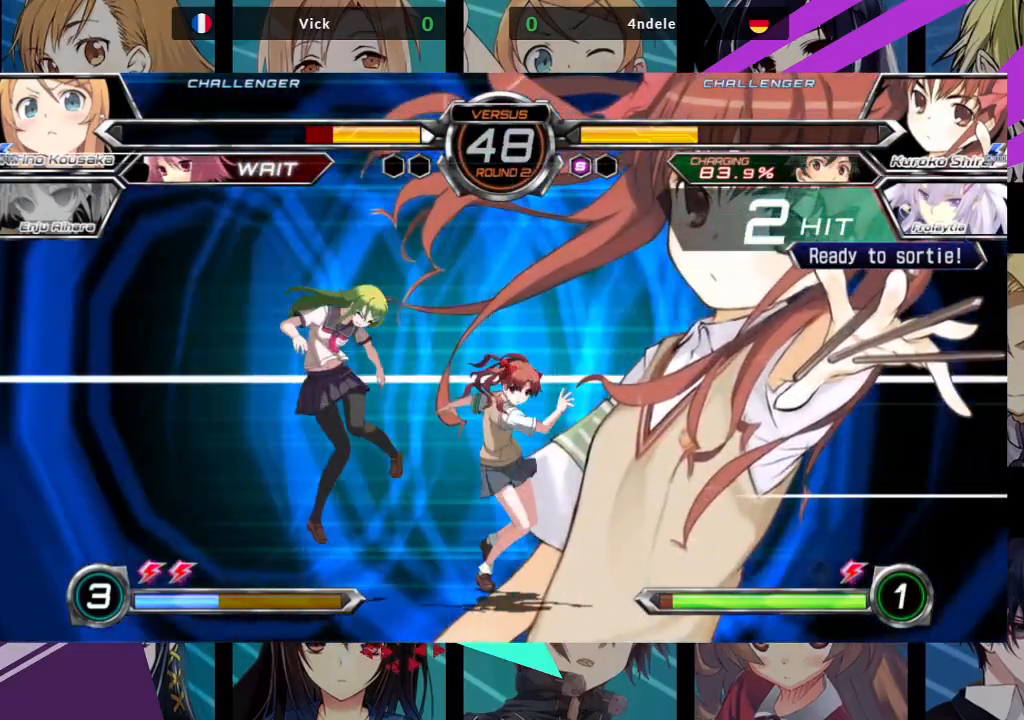
{"dt_ms": 500, "buttons": [], "left_stick": "left", "events": []}
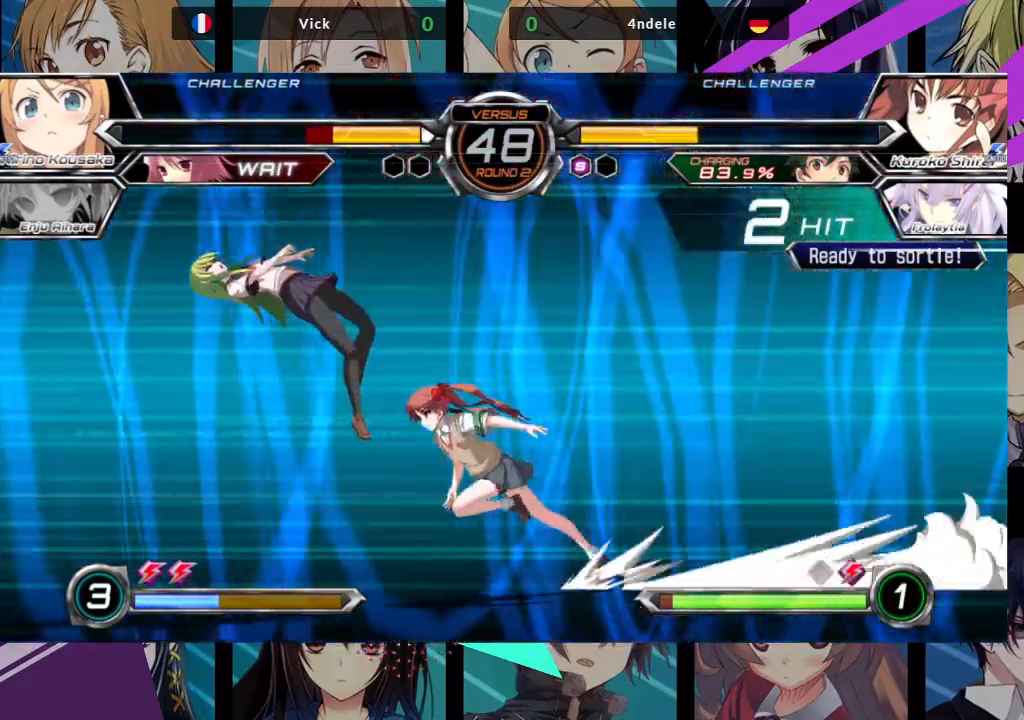
{"dt_ms": 500, "buttons": [], "left_stick": "left", "events": []}
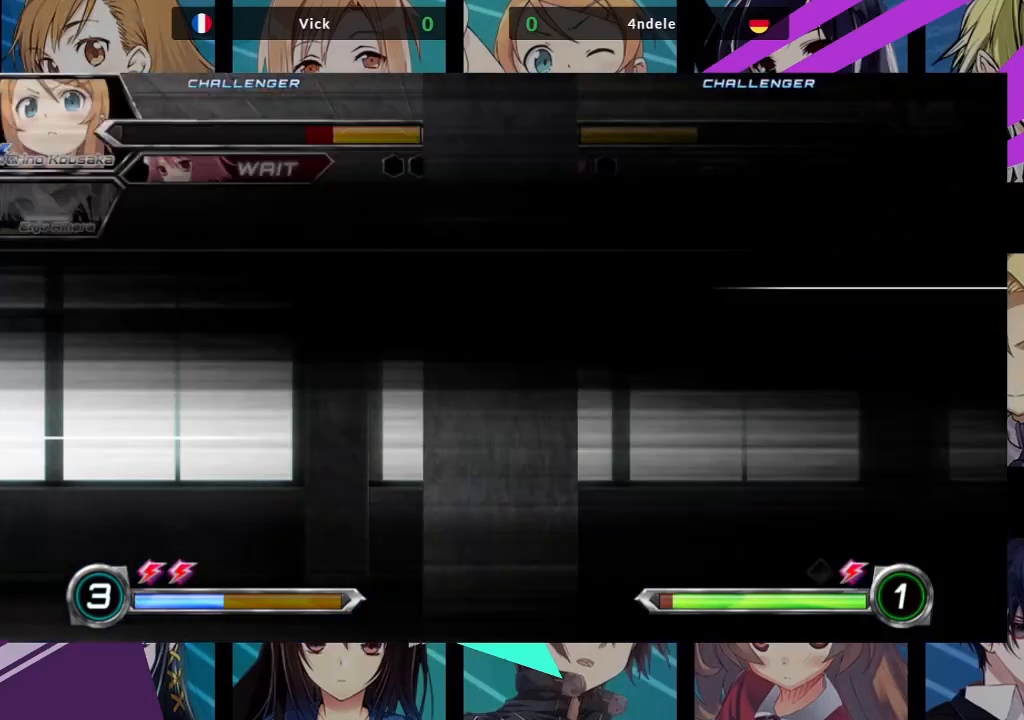
{"dt_ms": 500, "buttons": [], "left_stick": "left", "events": []}
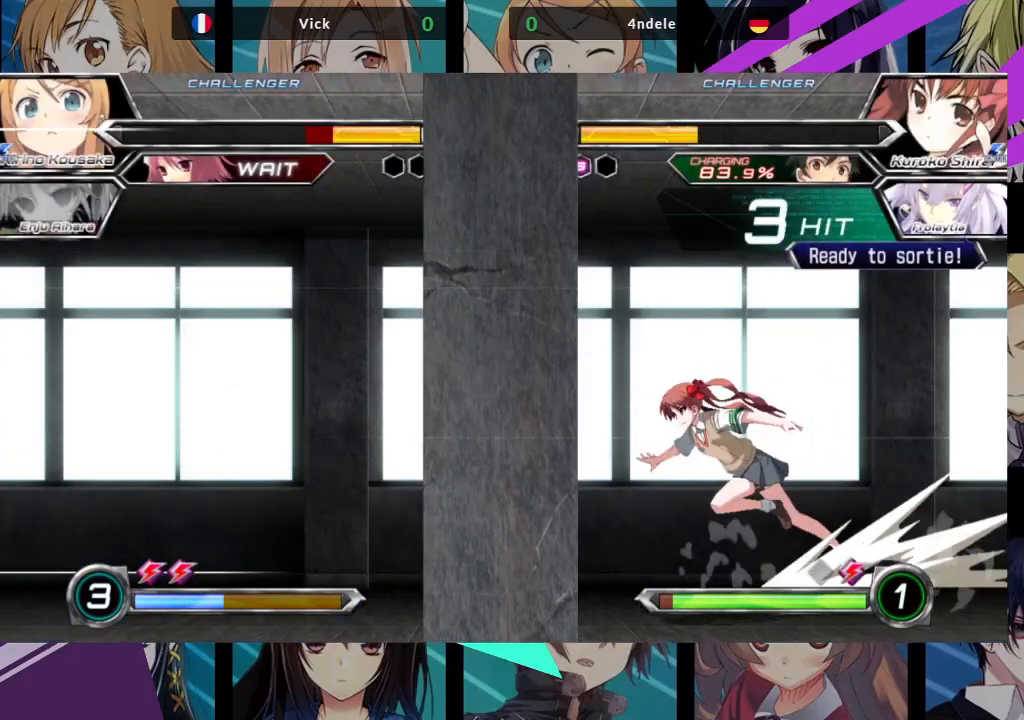
{"dt_ms": 500, "buttons": [], "left_stick": "left", "events": [[200, "SQUARE", "down"], [367, "SQUARE", "up"]]}
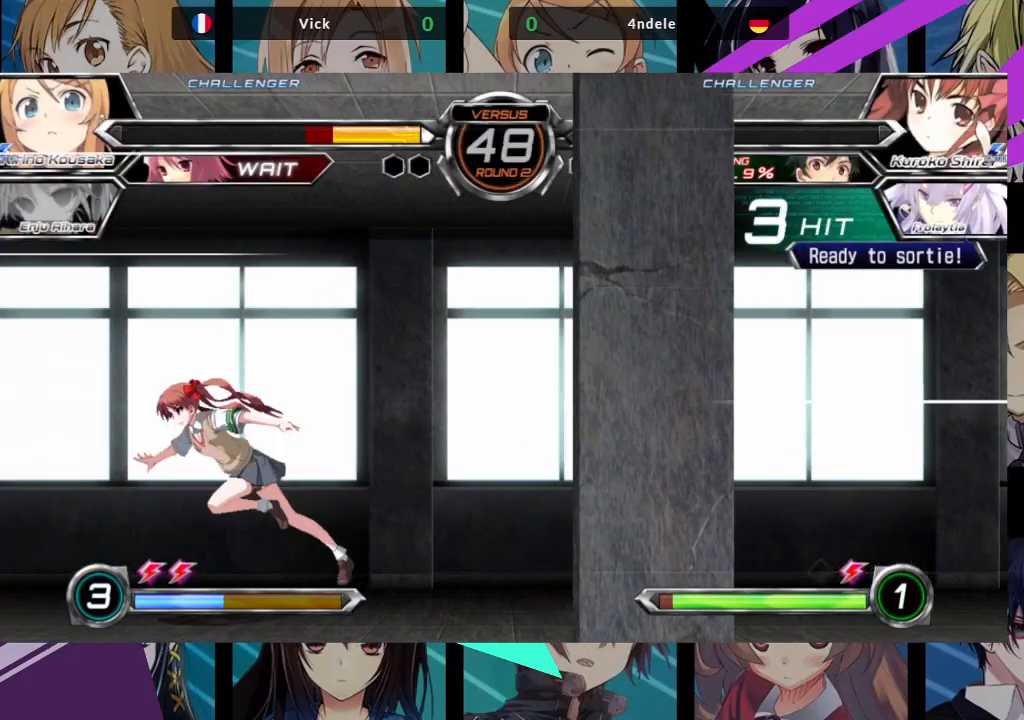
{"dt_ms": 500, "buttons": [], "left_stick": "left", "events": [[217, "SQUARE", "down"], [350, "SQUARE", "up"]]}
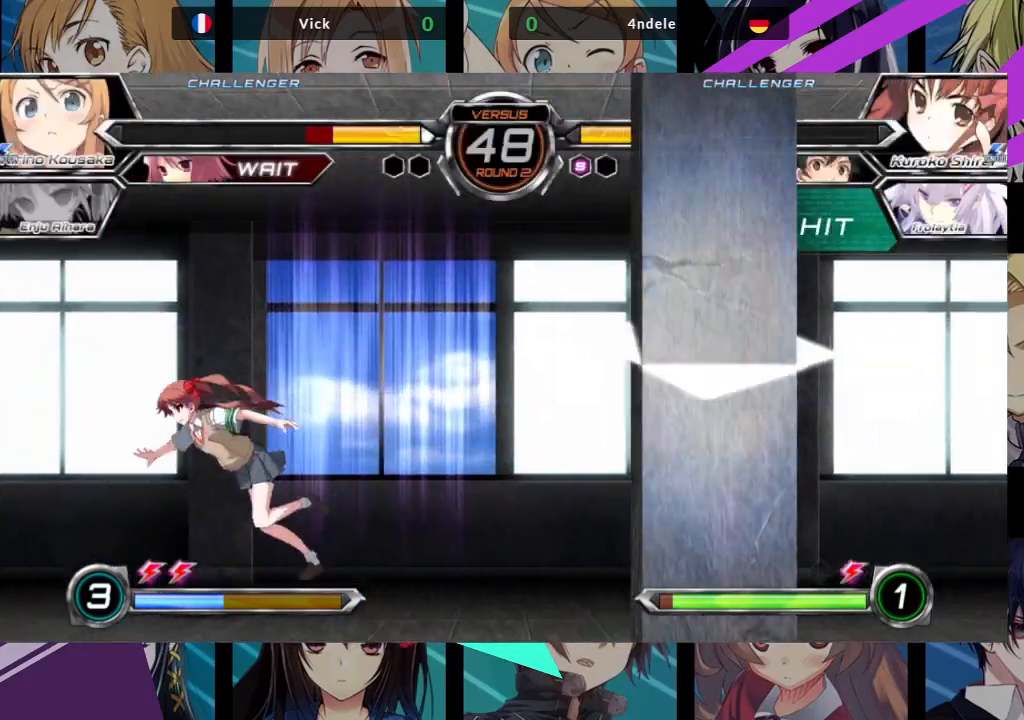
{"dt_ms": 500, "buttons": [], "left_stick": "left", "events": []}
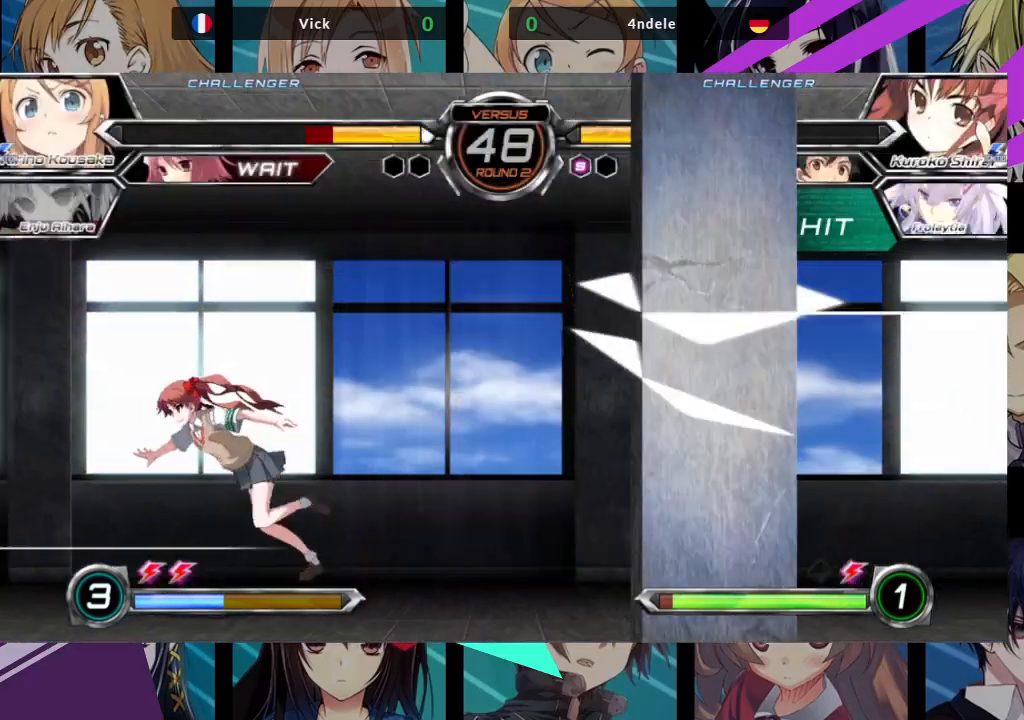
{"dt_ms": 500, "buttons": [], "left_stick": "left", "events": []}
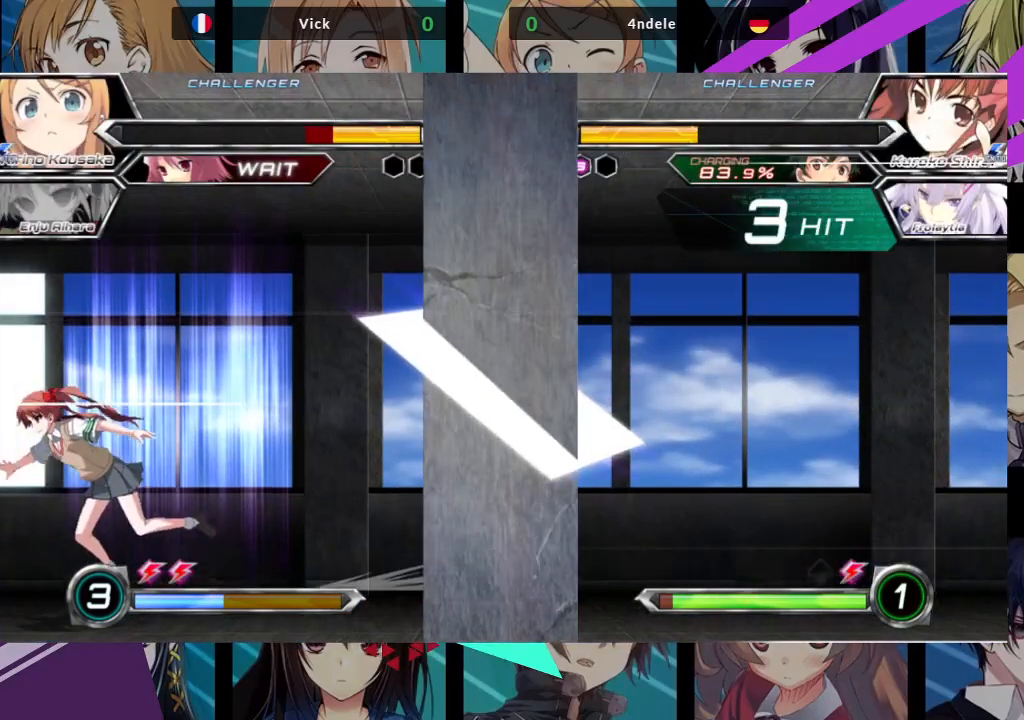
{"dt_ms": 500, "buttons": [], "left_stick": "left", "events": []}
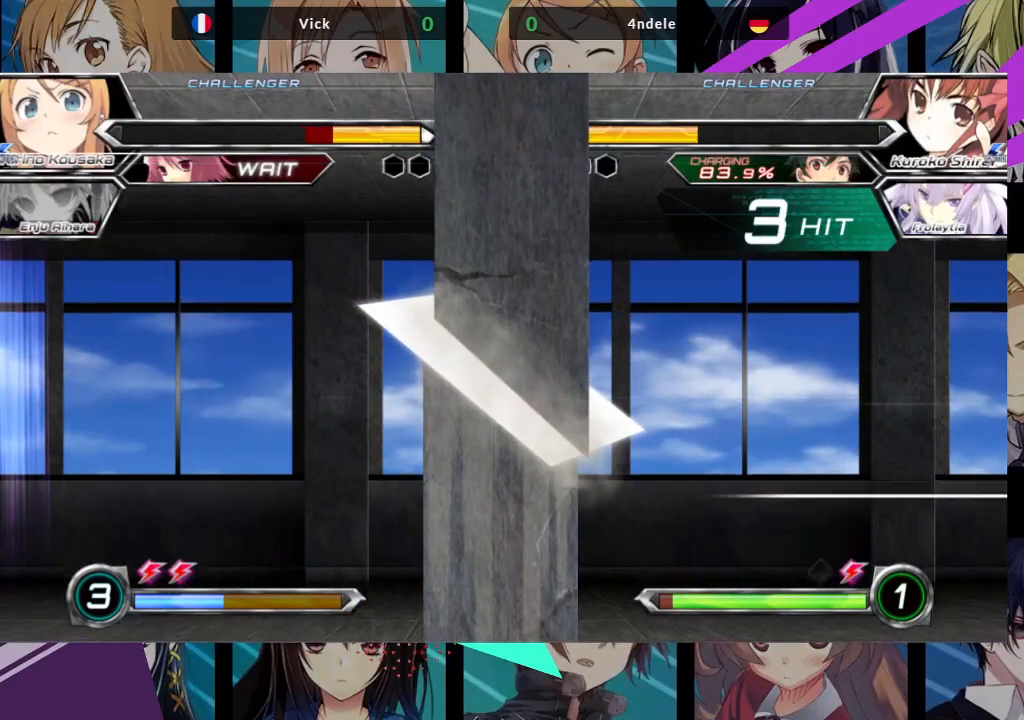
{"dt_ms": 500, "buttons": [], "left_stick": "left", "events": []}
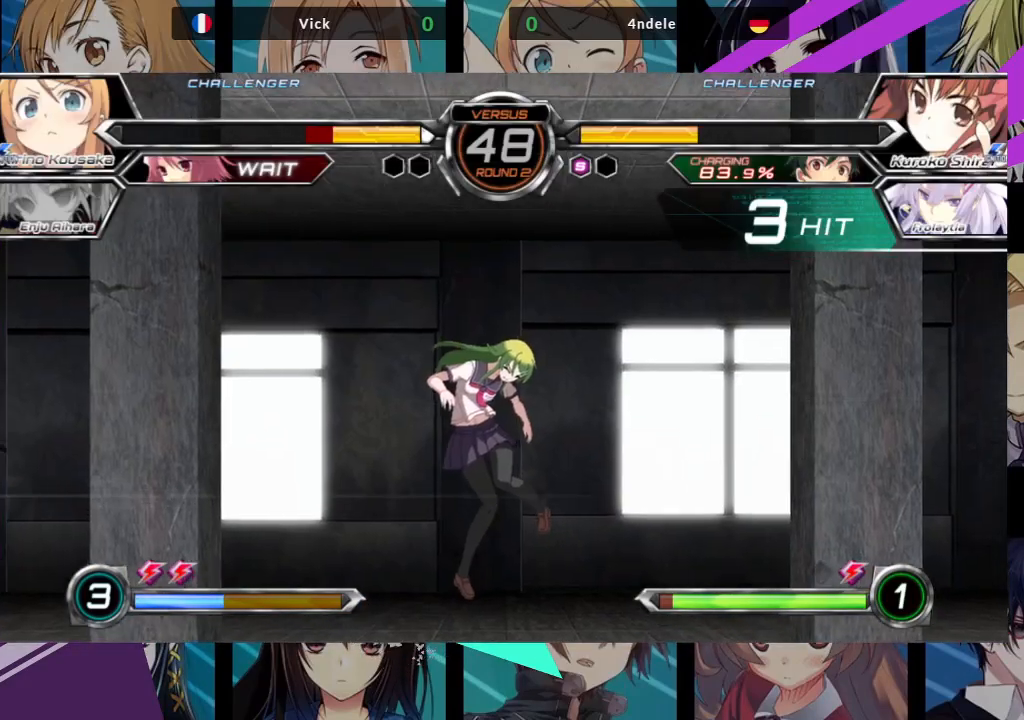
{"dt_ms": 500, "buttons": ["SQUARE"], "left_stick": "left", "events": [[483, "SQUARE", "down"]]}
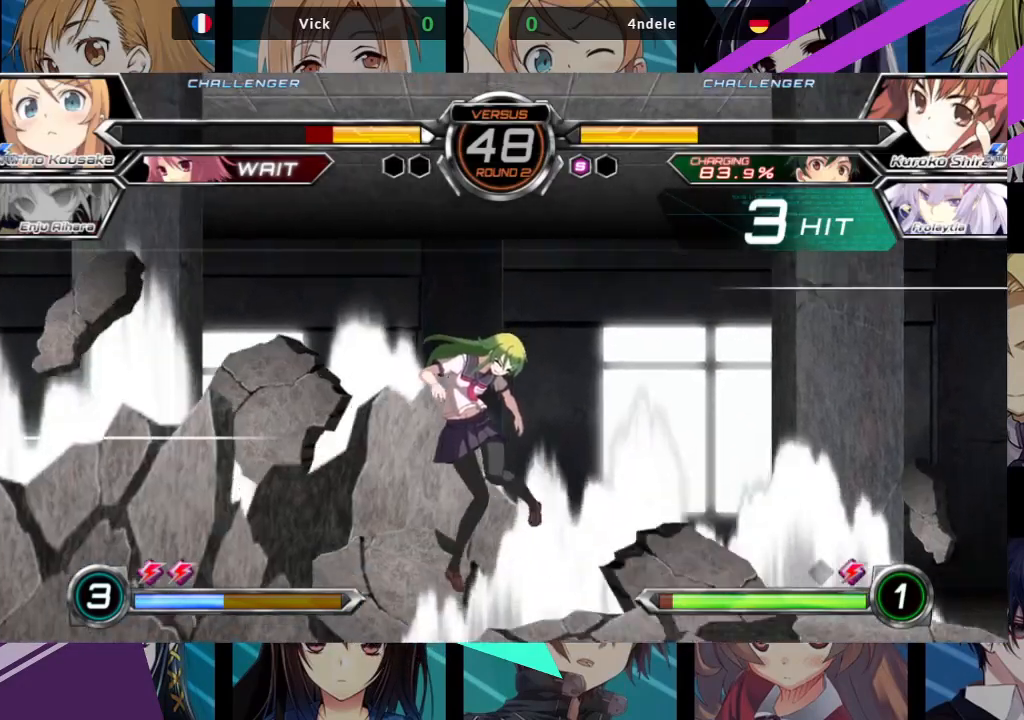
{"dt_ms": 500, "buttons": ["SQUARE"], "left_stick": "left", "events": []}
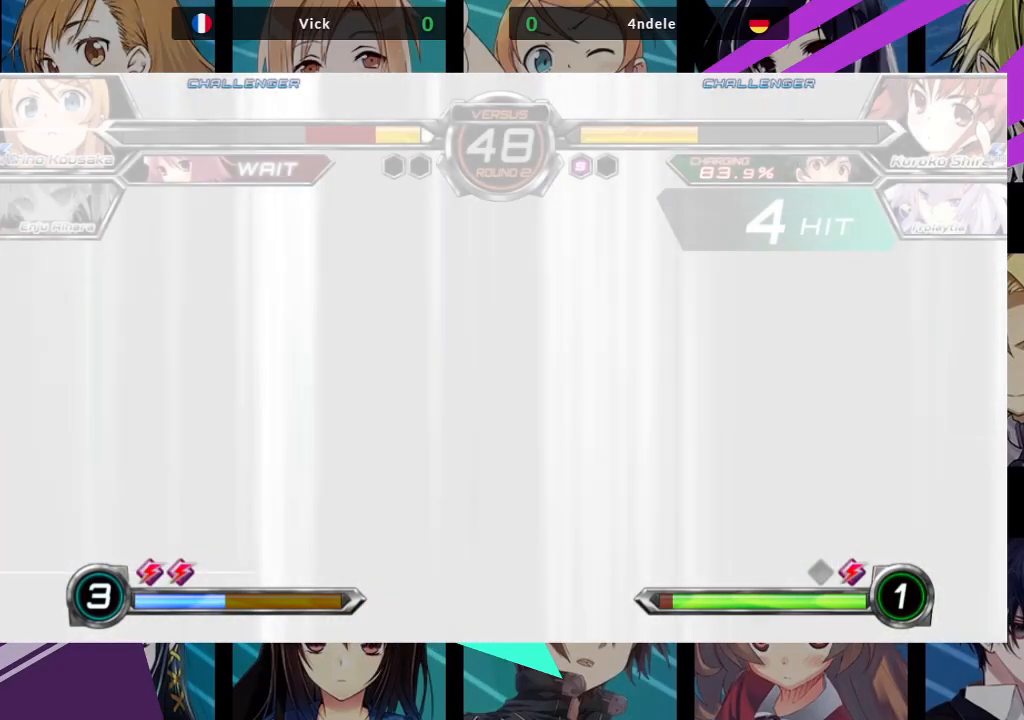
{"dt_ms": 500, "buttons": ["SQUARE"], "left_stick": "left", "events": []}
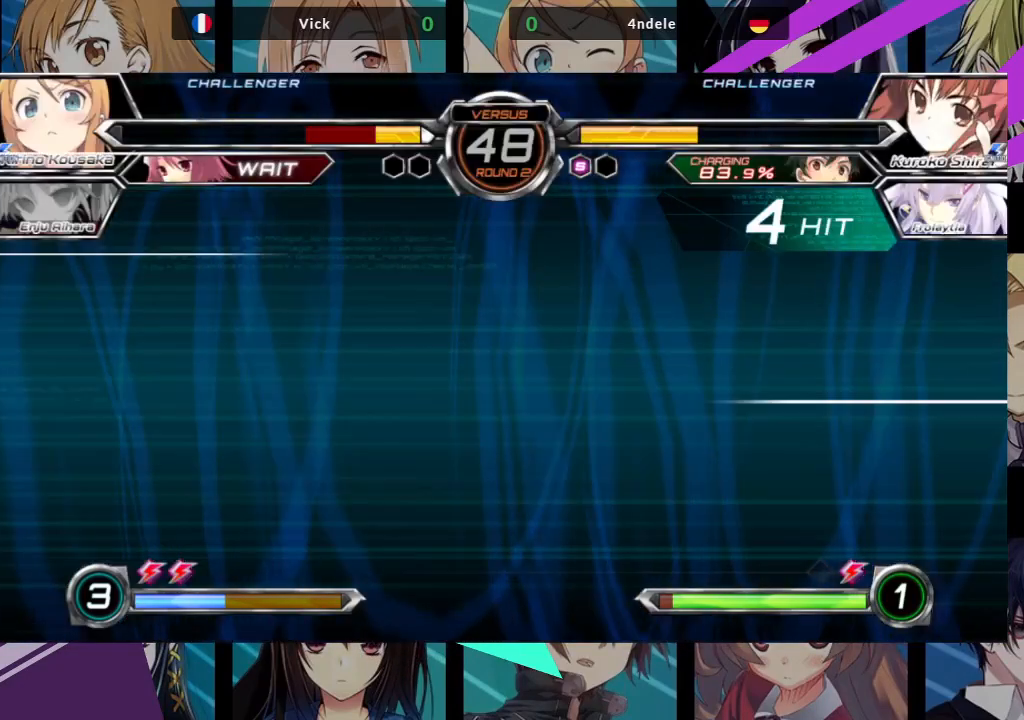
{"dt_ms": 500, "buttons": ["SQUARE"], "left_stick": "left", "events": []}
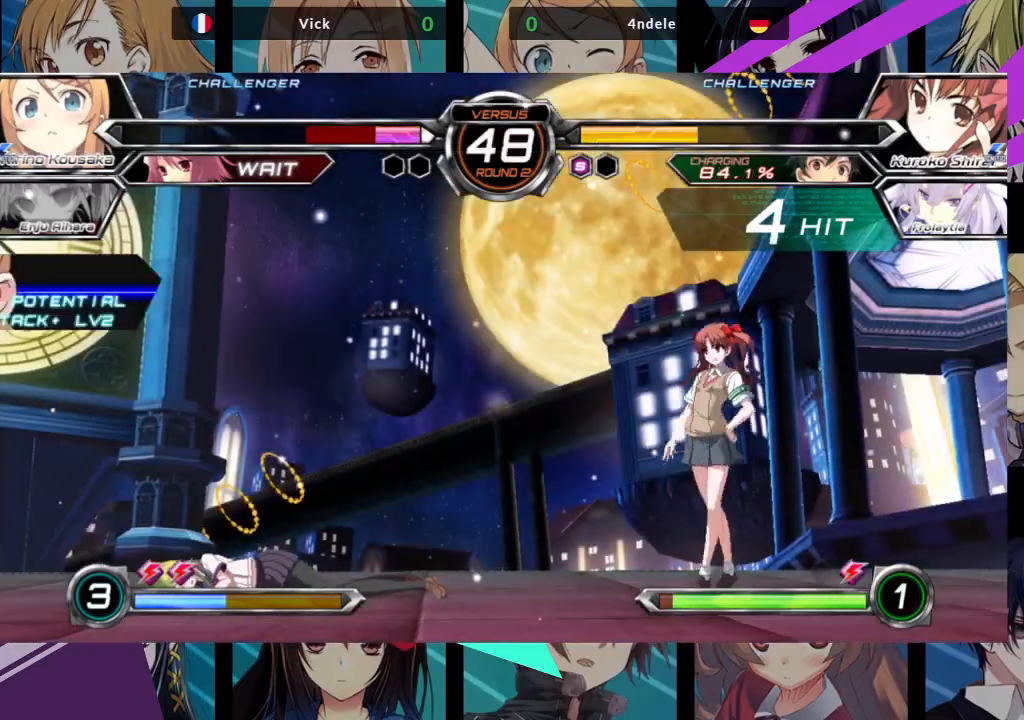
{"dt_ms": 500, "buttons": [], "left_stick": "left", "events": [[83, "SQUARE", "up"]]}
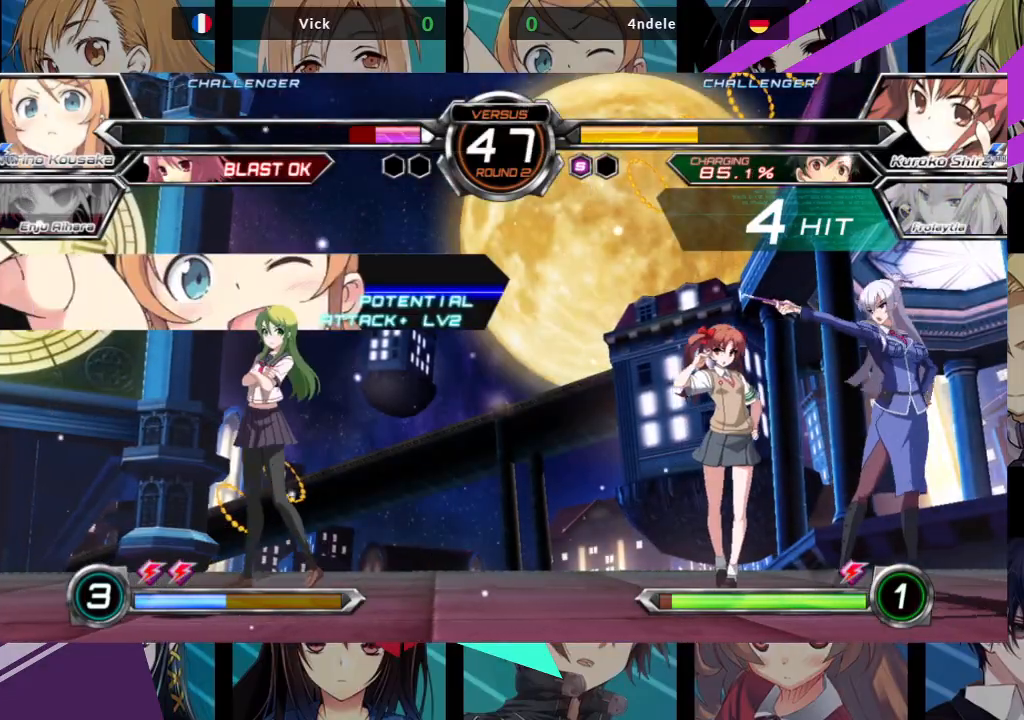
{"dt_ms": 500, "buttons": [], "left_stick": "up-left", "events": [[500, "left_stick", "up-left"]]}
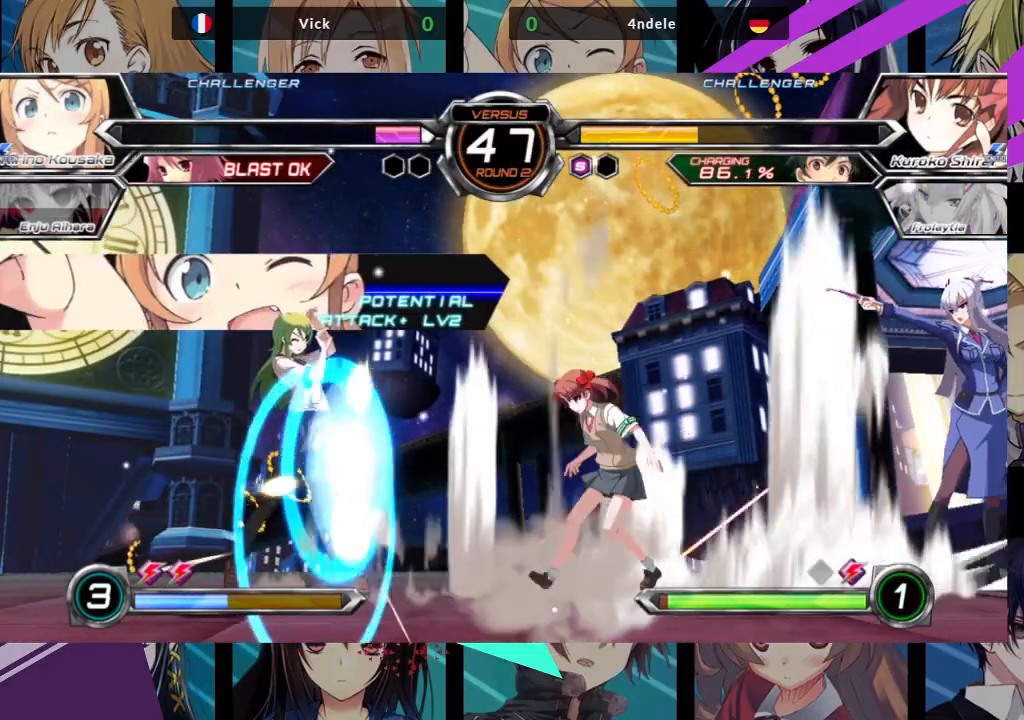
{"dt_ms": 500, "buttons": [], "left_stick": "left", "events": [[267, "left_stick", "left"], [400, "SQUARE", "down"], [400, "left_stick", "down-left"], [467, "SQUARE", "up"], [500, "left_stick", "left"]]}